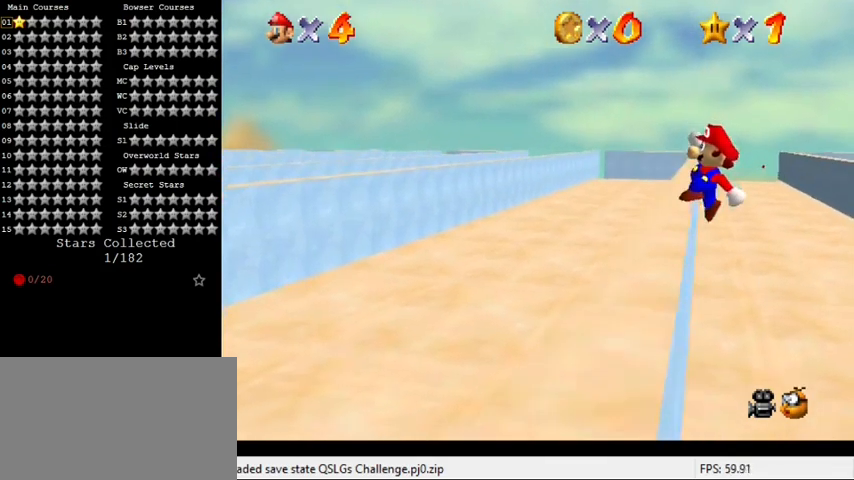
Gameplay with keyboard; each line is a JSON object with the keys held at the frame after it. "events" lists presses ("down") and releases ("up") of "a", "c", "ctrl", "d", "down", "left", "return", "right", "s", "shift", "up", "w", "x" and "y" between this image and that frame as [ms after this image, input, new state], when the widget could be followed in between. No other keys are recorded. Mouse input is not recorded.
{"keys": ["left"], "events": [[67, "left", "down"], [167, "shift", "up"], [400, "up", "up"]]}
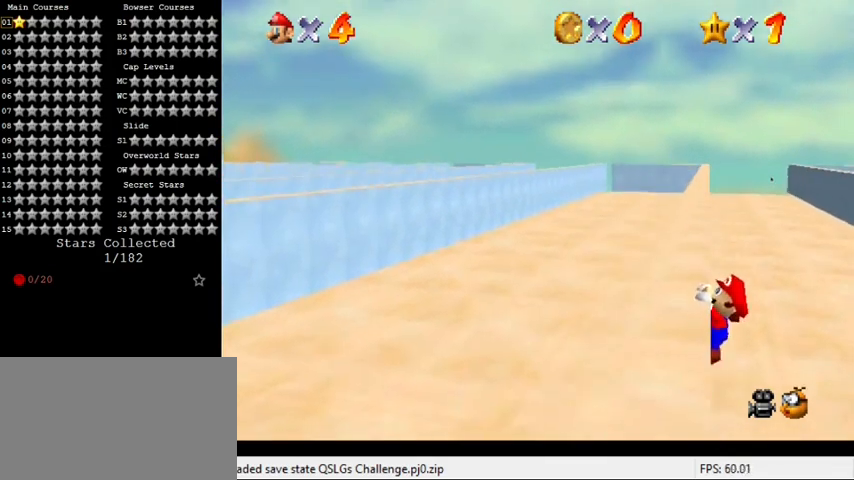
{"keys": [], "events": [[167, "left", "up"]]}
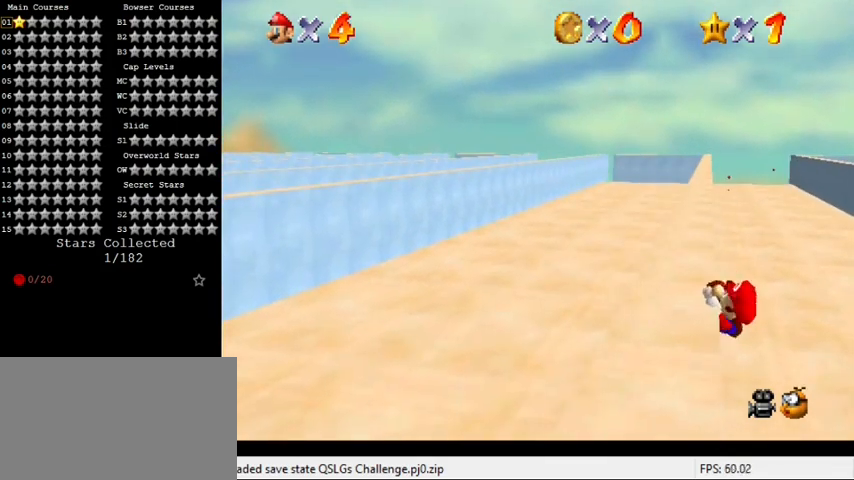
{"keys": ["shift"], "events": [[500, "shift", "down"]]}
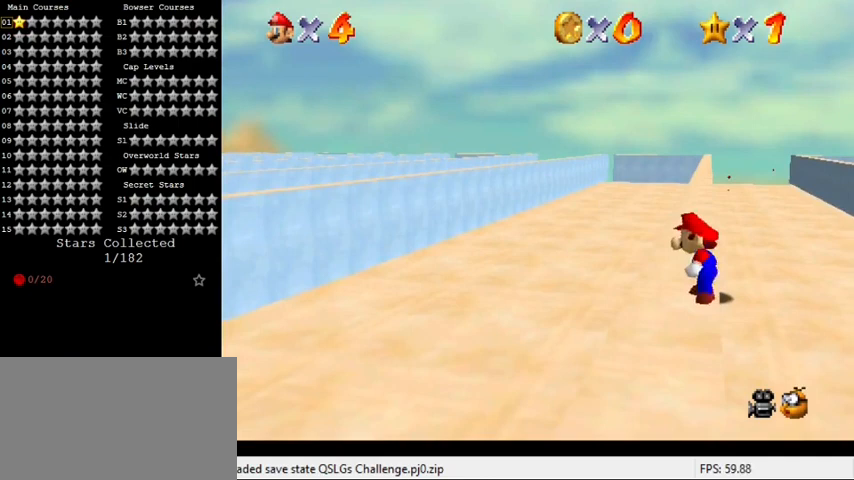
{"keys": ["shift", "up"], "events": [[33, "right", "down"], [33, "up", "down"], [333, "right", "up"]]}
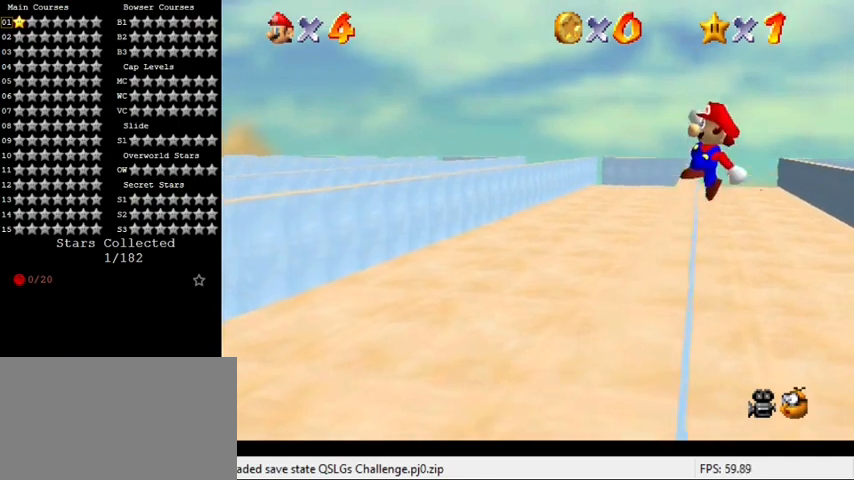
{"keys": ["left"], "events": [[233, "left", "down"], [367, "shift", "up"], [467, "up", "up"]]}
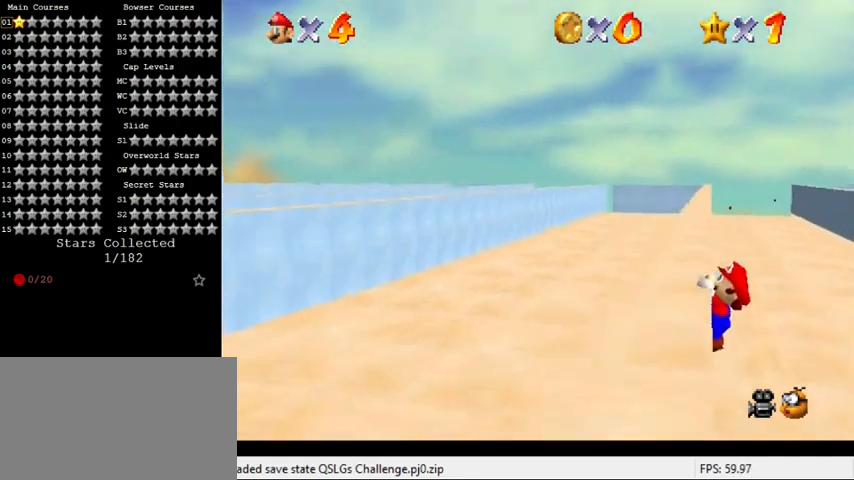
{"keys": [], "events": [[300, "left", "up"]]}
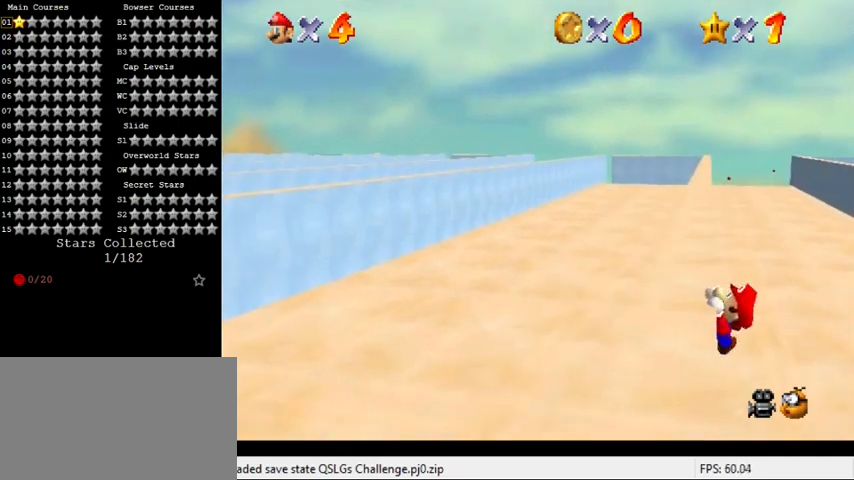
{"keys": [], "events": []}
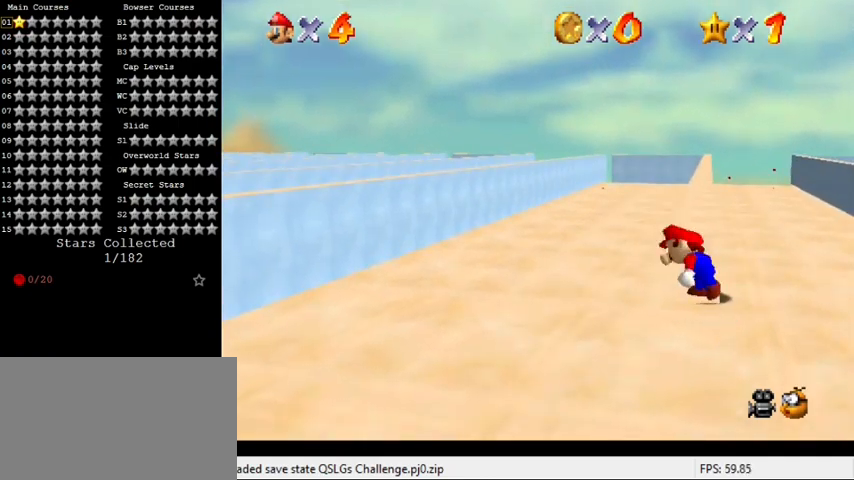
{"keys": ["shift", "up"], "events": [[167, "right", "down"], [167, "shift", "down"], [167, "up", "down"], [433, "right", "up"]]}
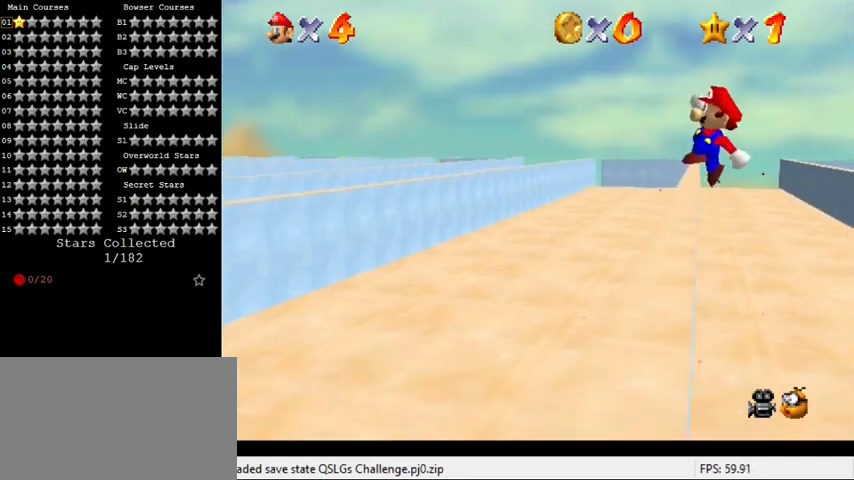
{"keys": ["left", "shift", "up"], "events": [[300, "left", "down"]]}
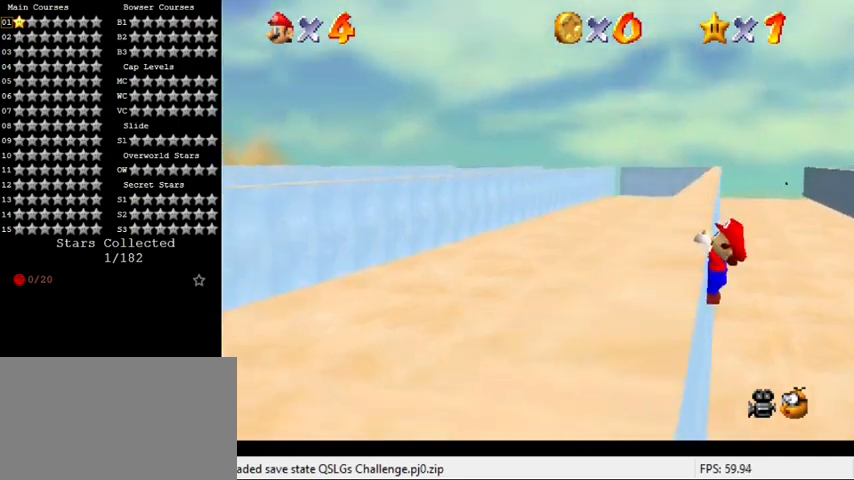
{"keys": [], "events": [[33, "shift", "up"], [100, "up", "up"], [400, "left", "up"]]}
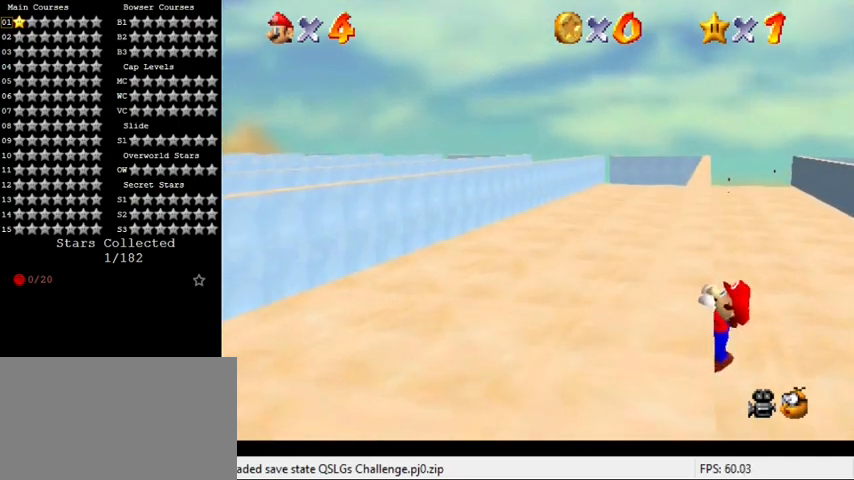
{"keys": [], "events": []}
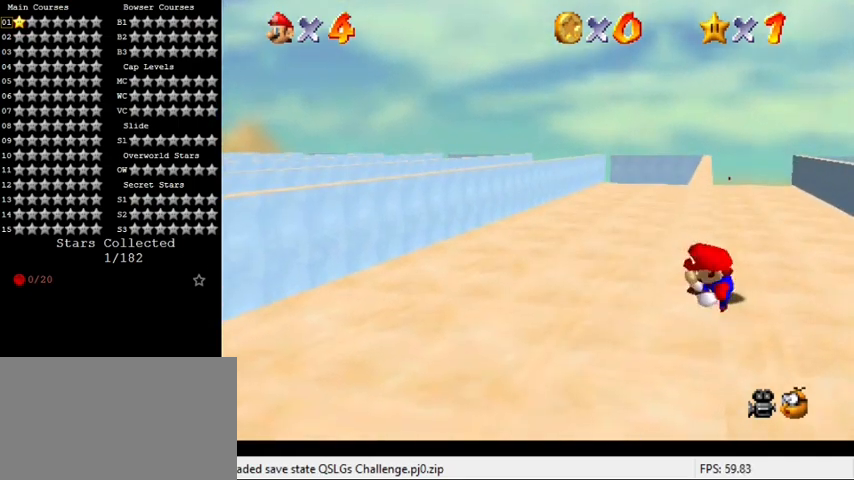
{"keys": ["right", "shift", "up"], "events": [[267, "shift", "down"], [333, "right", "down"], [333, "up", "down"]]}
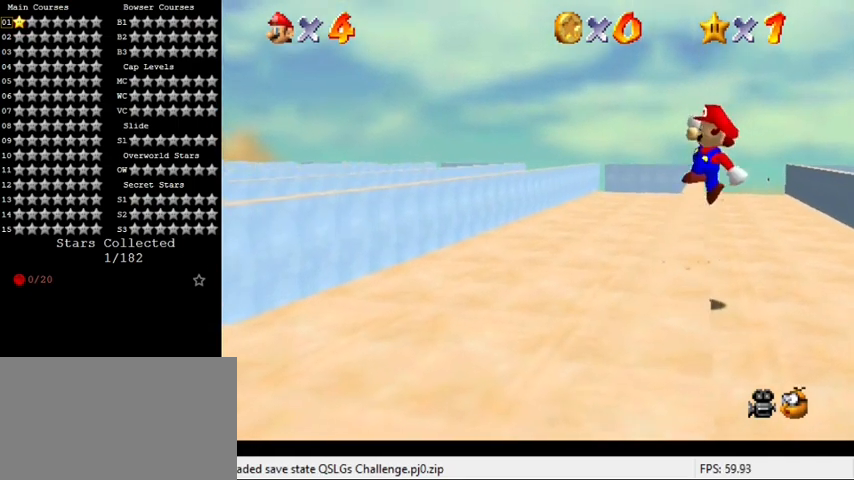
{"keys": ["left", "shift", "up"], "events": [[67, "right", "up"], [467, "left", "down"]]}
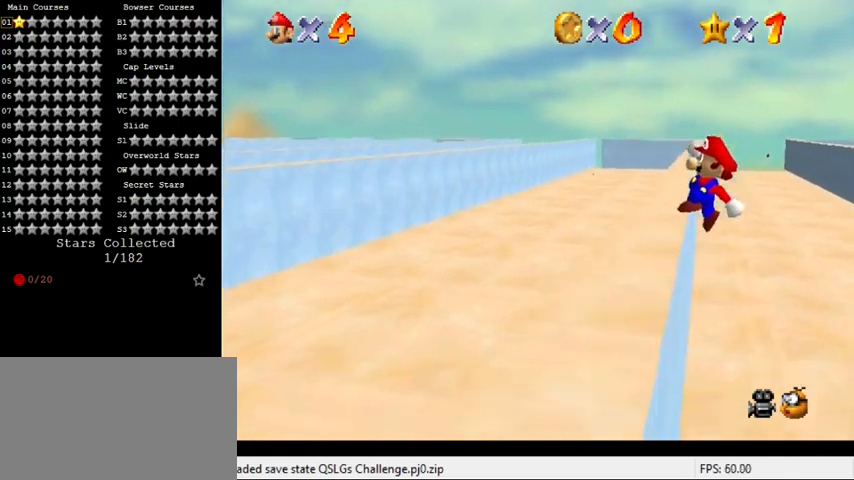
{"keys": ["left"], "events": [[100, "shift", "up"], [400, "up", "up"]]}
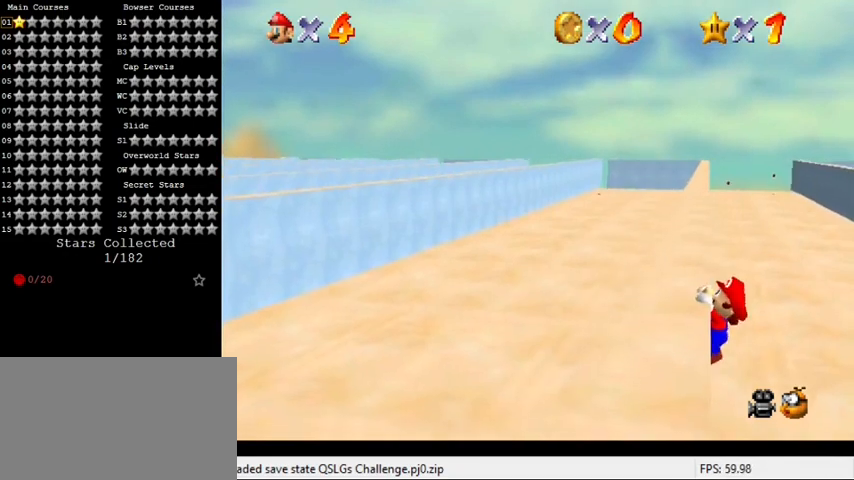
{"keys": [], "events": [[100, "left", "up"]]}
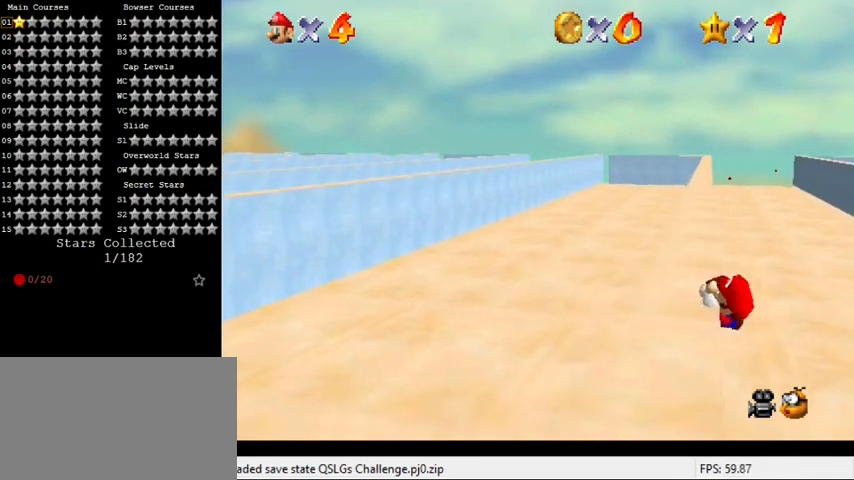
{"keys": ["shift"], "events": [[500, "shift", "down"]]}
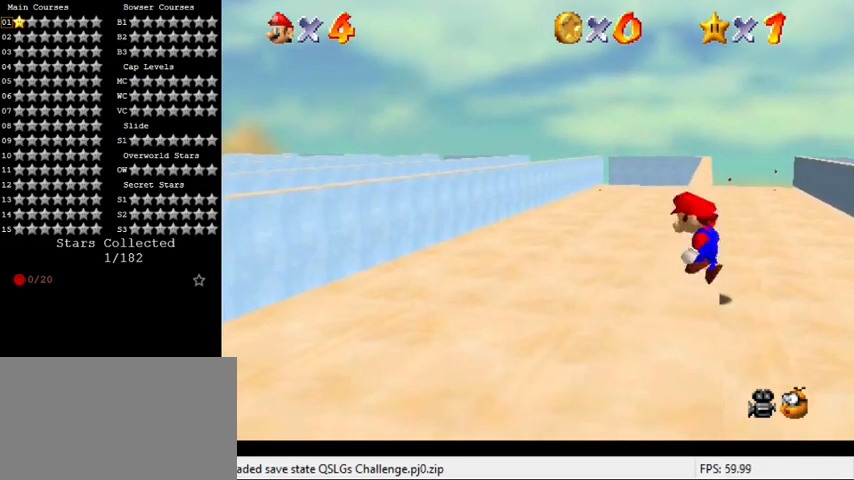
{"keys": ["shift", "up"], "events": [[33, "right", "down"], [33, "up", "down"], [267, "right", "up"]]}
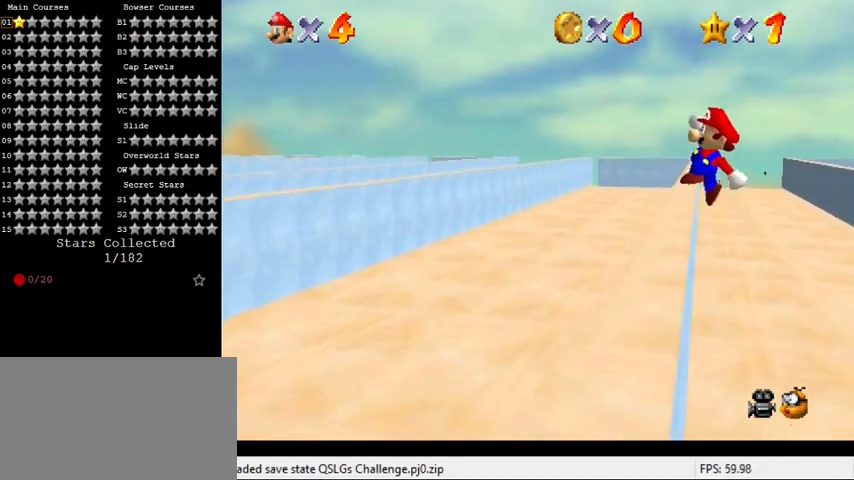
{"keys": ["left"], "events": [[167, "left", "down"], [367, "shift", "up"], [467, "up", "up"]]}
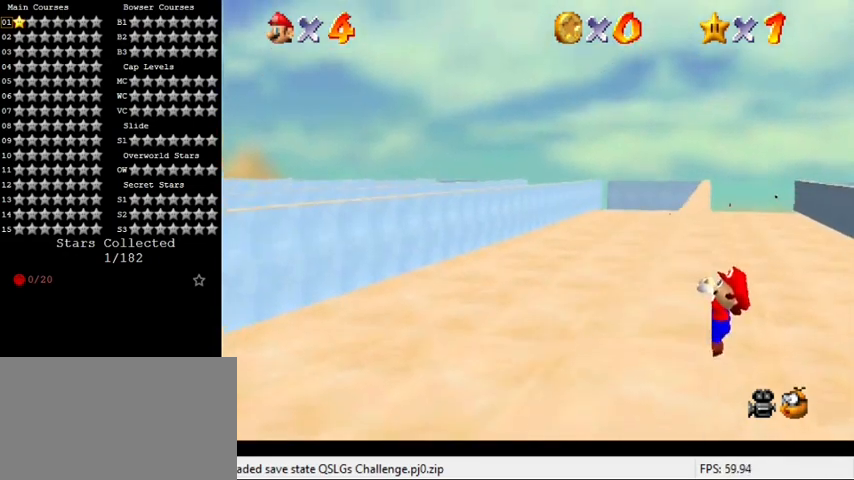
{"keys": [], "events": [[233, "left", "up"]]}
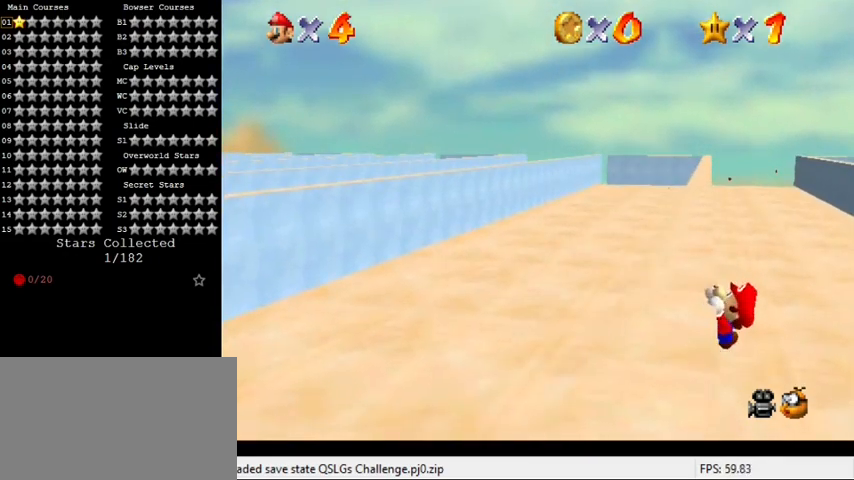
{"keys": [], "events": []}
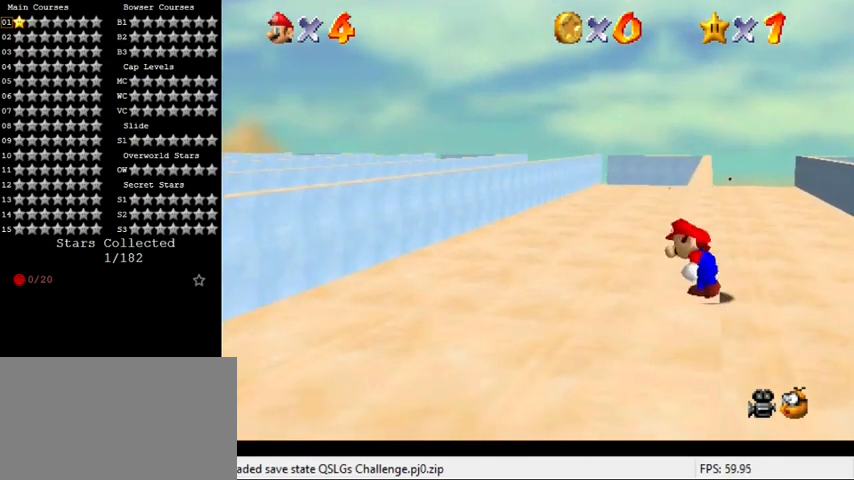
{"keys": ["shift", "up"], "events": [[100, "shift", "down"], [167, "right", "down"], [167, "up", "down"], [400, "right", "up"]]}
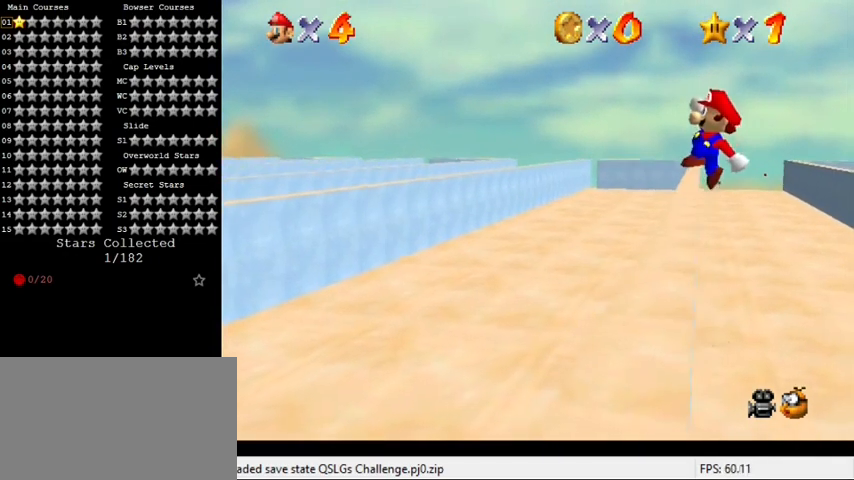
{"keys": ["left", "shift", "up"], "events": [[300, "left", "down"]]}
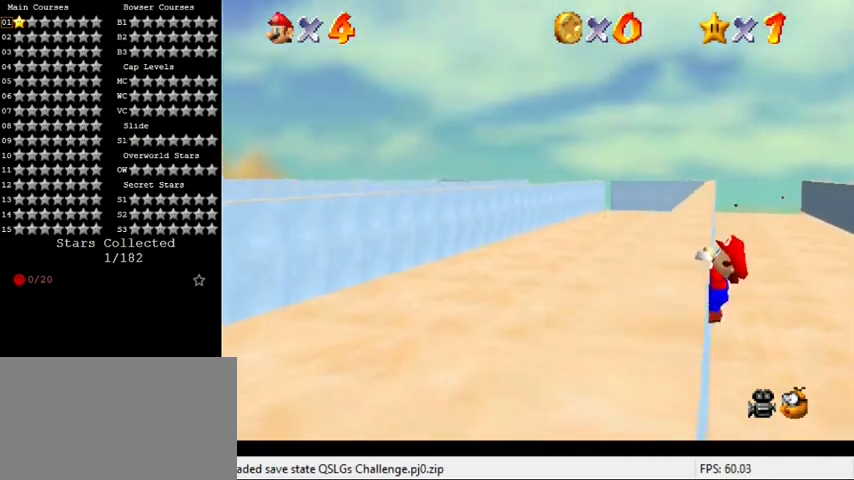
{"keys": [], "events": [[33, "shift", "up"], [133, "up", "up"], [400, "left", "up"]]}
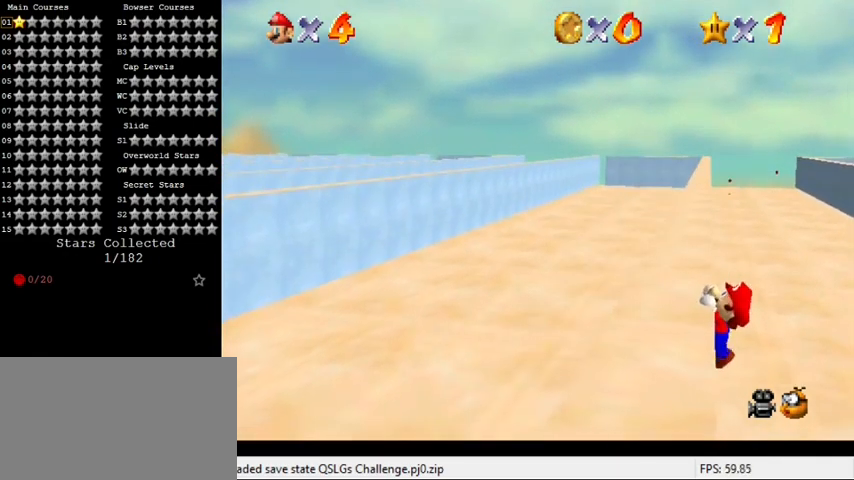
{"keys": [], "events": []}
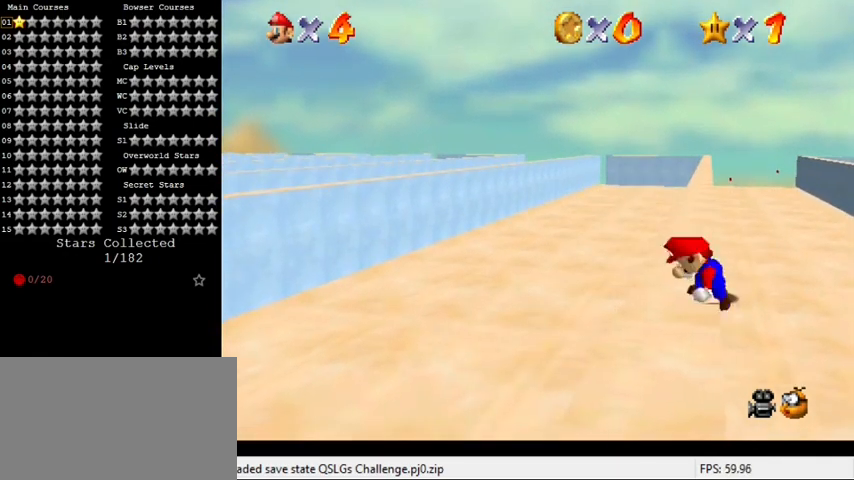
{"keys": ["right", "shift", "up"], "events": [[267, "shift", "down"], [333, "right", "down"], [333, "up", "down"]]}
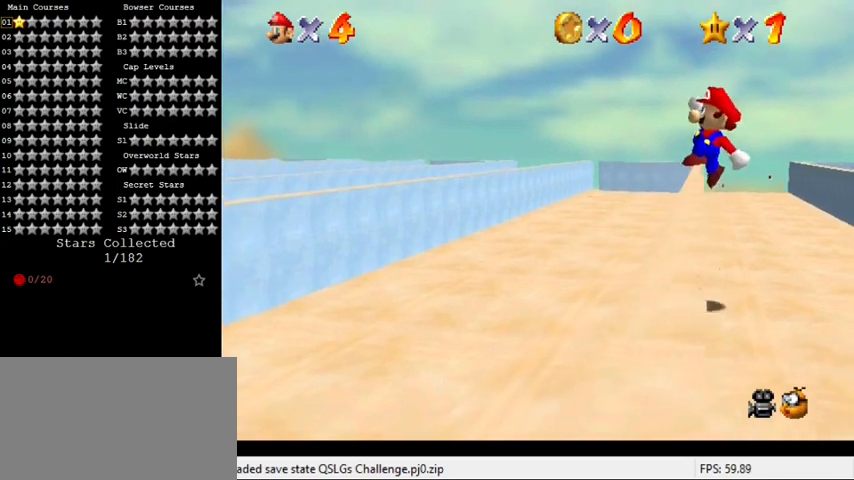
{"keys": ["left", "shift", "up"], "events": [[67, "right", "up"], [433, "left", "down"]]}
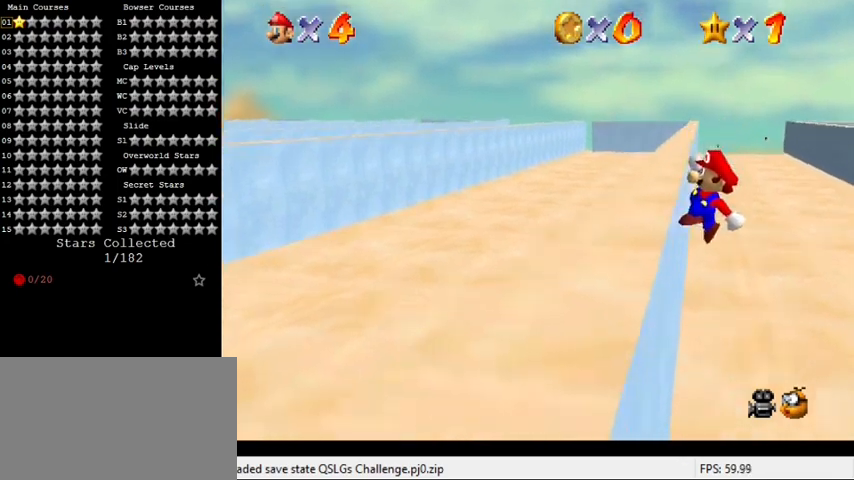
{"keys": ["left"], "events": [[67, "shift", "up"], [300, "up", "up"]]}
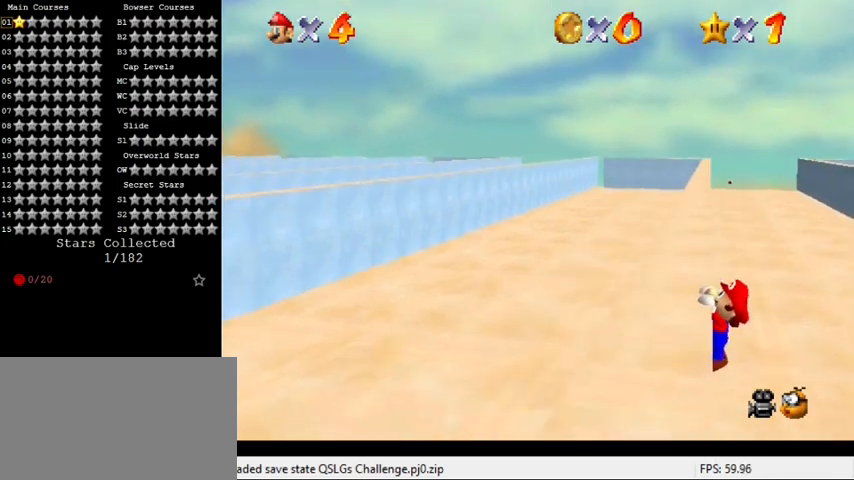
{"keys": [], "events": [[67, "left", "up"]]}
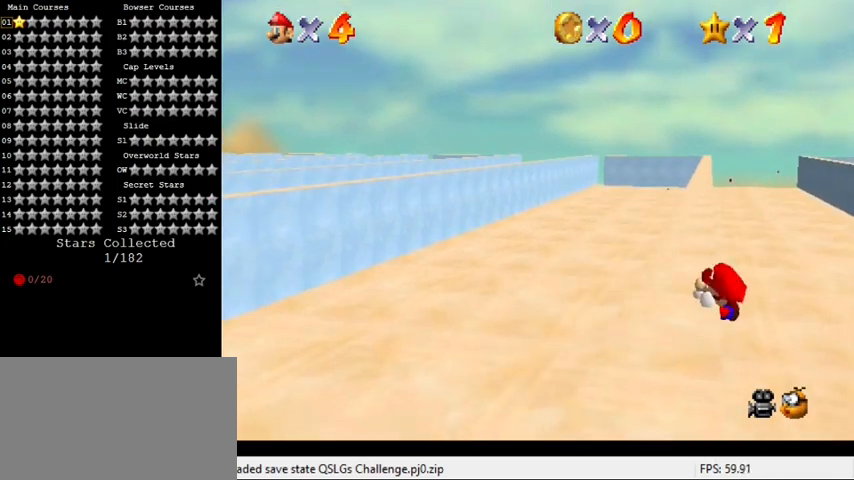
{"keys": ["right", "shift", "up"], "events": [[400, "shift", "down"], [433, "right", "down"], [433, "up", "down"]]}
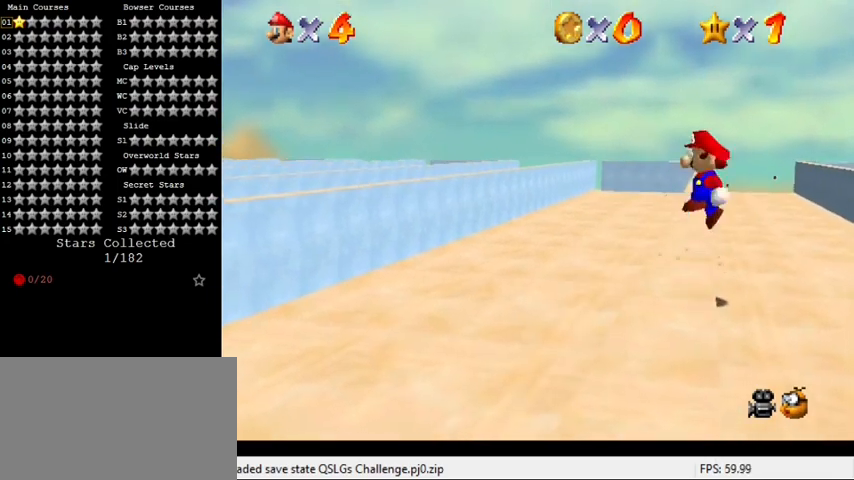
{"keys": ["shift", "up"], "events": [[167, "right", "up"]]}
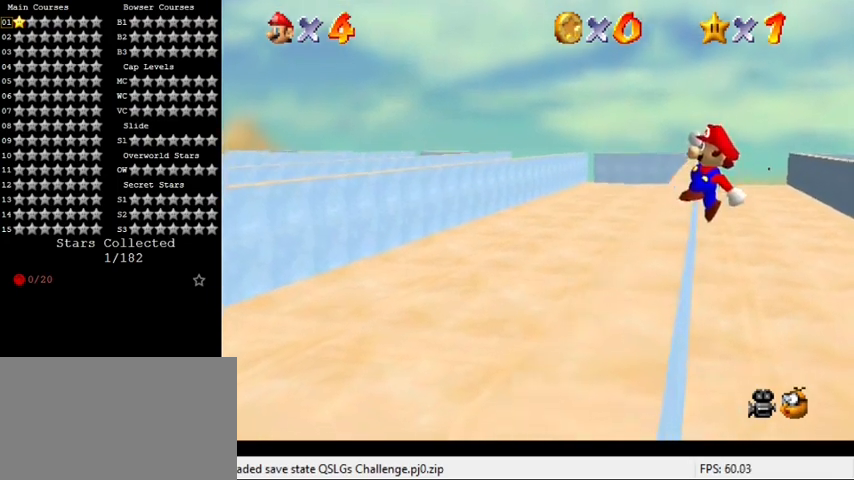
{"keys": ["left"], "events": [[67, "left", "down"], [200, "shift", "up"], [367, "up", "up"]]}